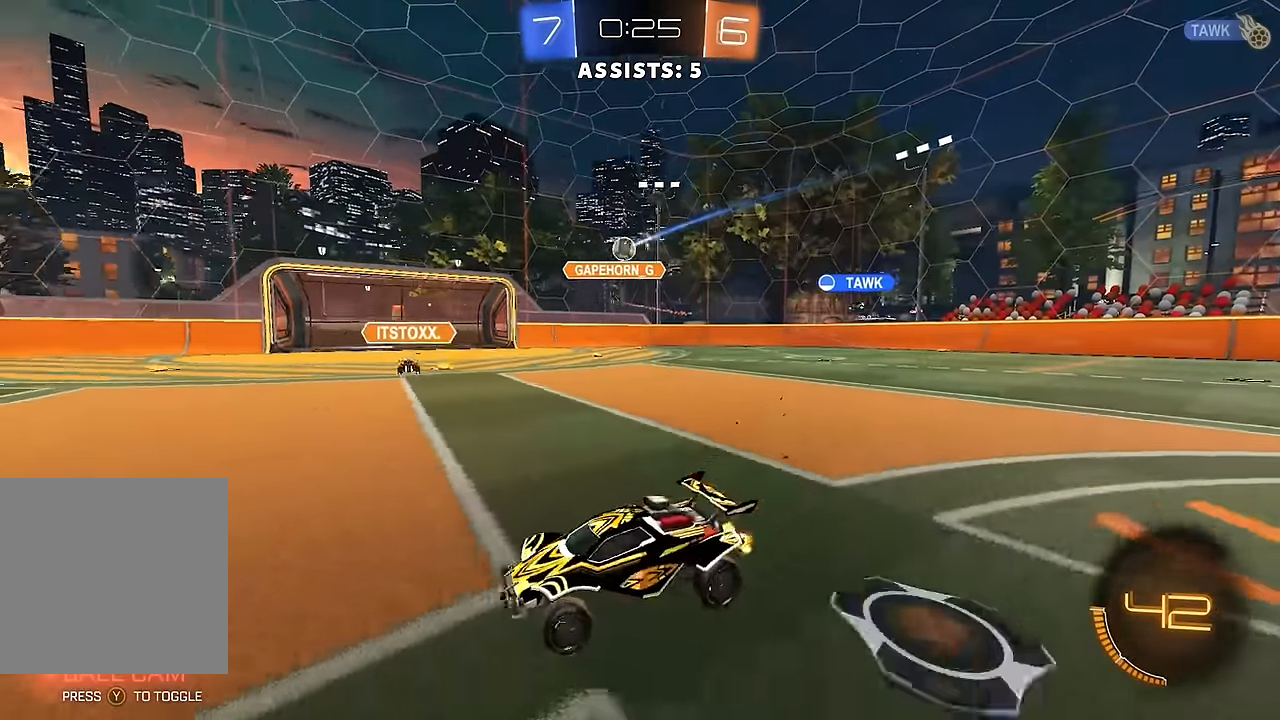
Gameplay with a controller (Xbox layout); each line is a JSON object with the inputs held at the frame after it. "events" lists button and stick changes between this image and that frame as [ms after this image, input, new state], when the widget could be followed in between. Not read: L3 R3.
{"buttons": [], "left_stick": "right", "right_stick": "center", "events": [[400, "L1", "down"], [417, "R2", "up"], [483, "L1", "up"]]}
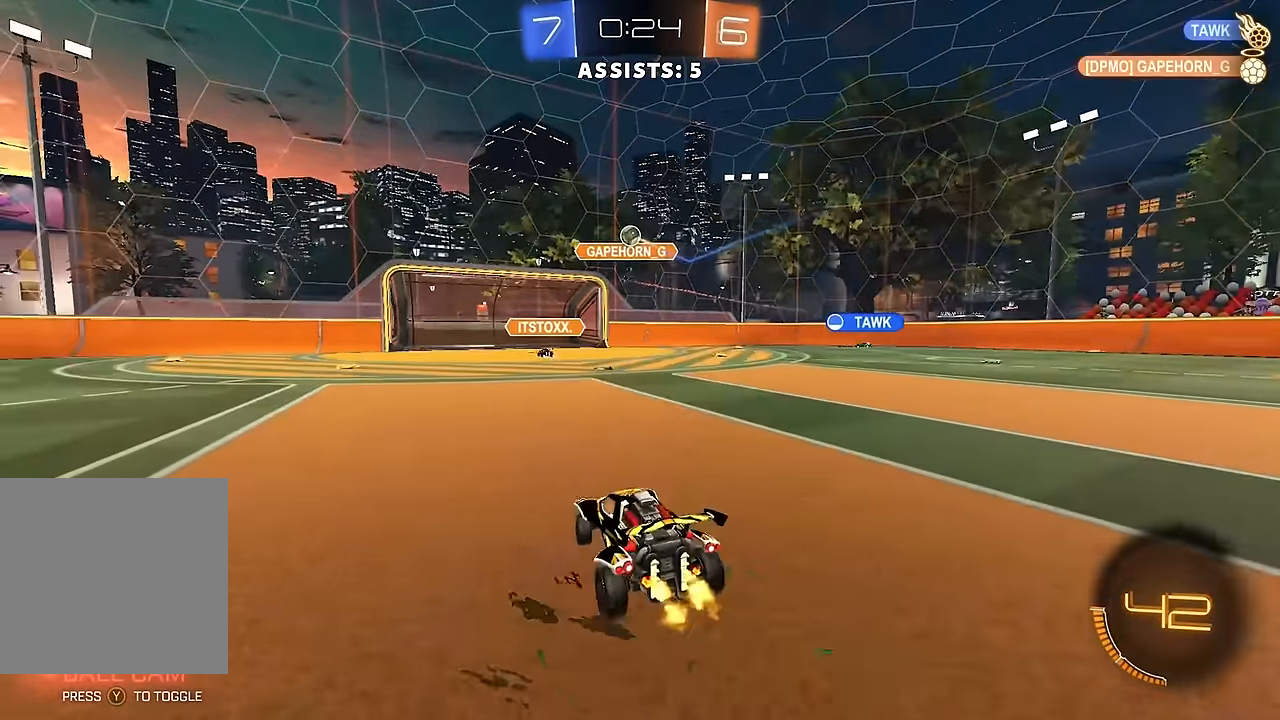
{"buttons": ["R2"], "left_stick": "down", "right_stick": "center", "events": [[117, "left_stick", "center"], [133, "R2", "down"], [233, "left_stick", "left"], [267, "L2", "down"], [283, "R2", "up"], [333, "A", "down"], [333, "R2", "down"], [350, "L2", "up"], [367, "left_stick", "down"], [500, "A", "up"]]}
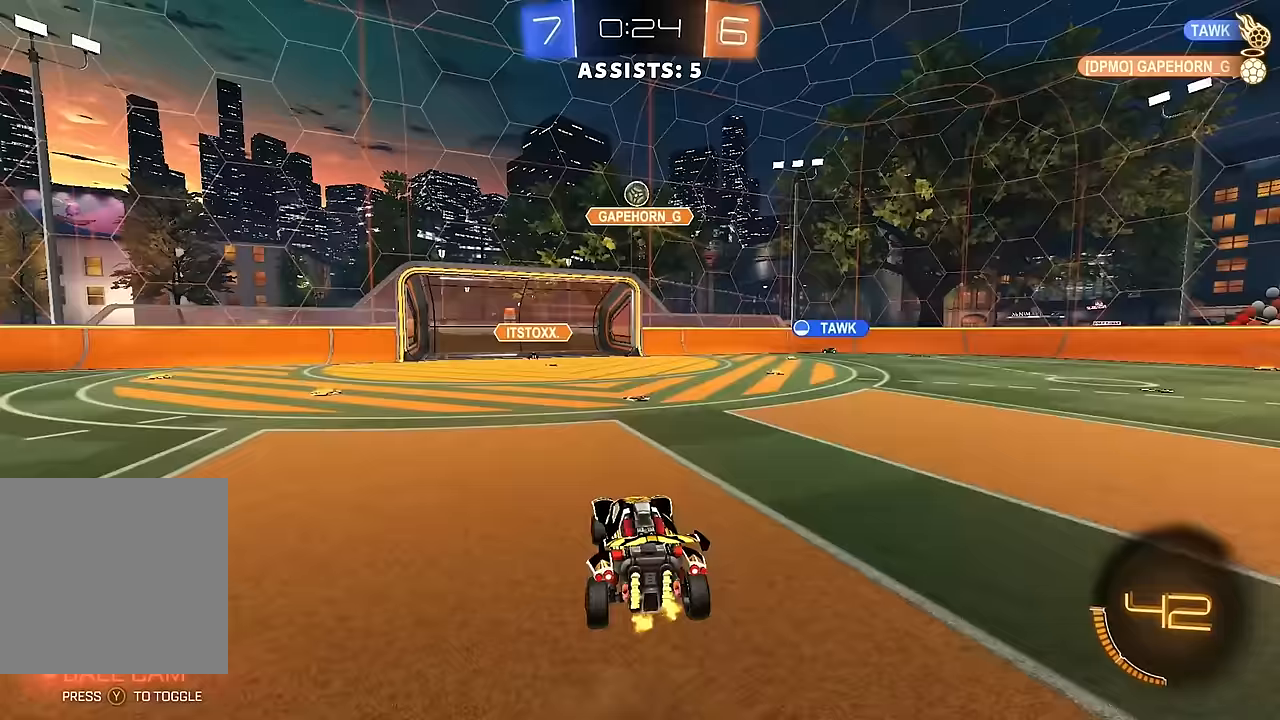
{"buttons": ["B", "R2"], "left_stick": "right", "right_stick": "center", "events": [[33, "left_stick", "center"], [67, "A", "down"], [83, "left_stick", "down"], [150, "B", "down"], [217, "A", "up"], [233, "L1", "down"], [317, "left_stick", "left"], [333, "L1", "up"], [383, "left_stick", "center"], [433, "left_stick", "right"]]}
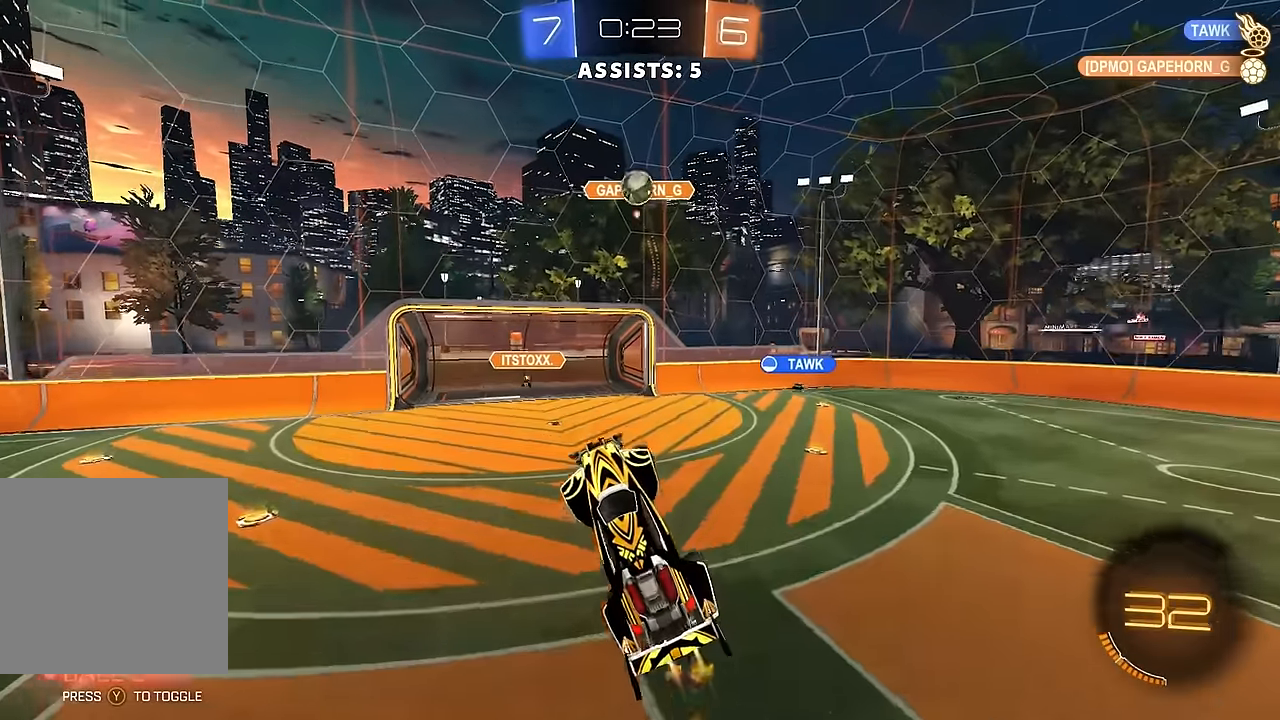
{"buttons": [], "left_stick": "up-left", "right_stick": "center", "events": [[133, "left_stick", "up"], [250, "left_stick", "right"], [317, "B", "up"], [333, "left_stick", "up"], [367, "R2", "up"], [417, "left_stick", "up-left"]]}
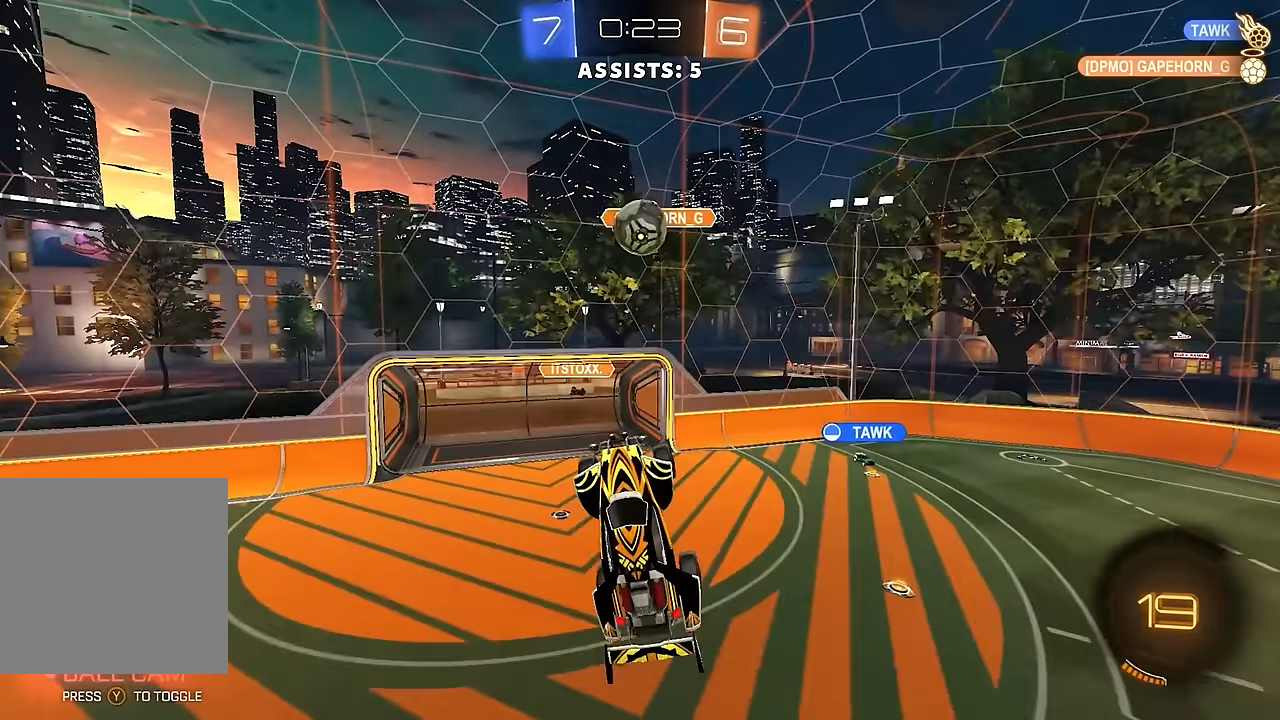
{"buttons": ["L1"], "left_stick": "up-left", "right_stick": "center", "events": [[50, "left_stick", "up"], [250, "left_stick", "up-left"], [433, "L1", "down"]]}
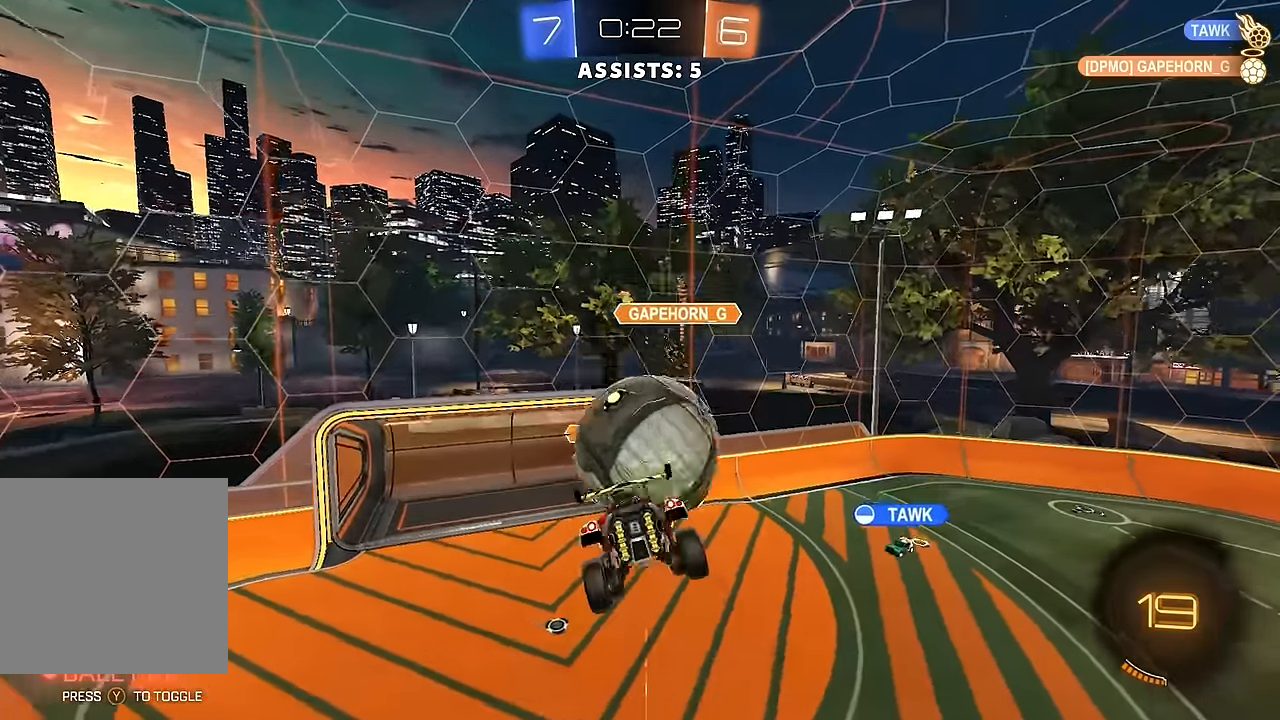
{"buttons": ["L1"], "left_stick": "down-left", "right_stick": "center", "events": [[67, "left_stick", "left"], [300, "left_stick", "down-left"]]}
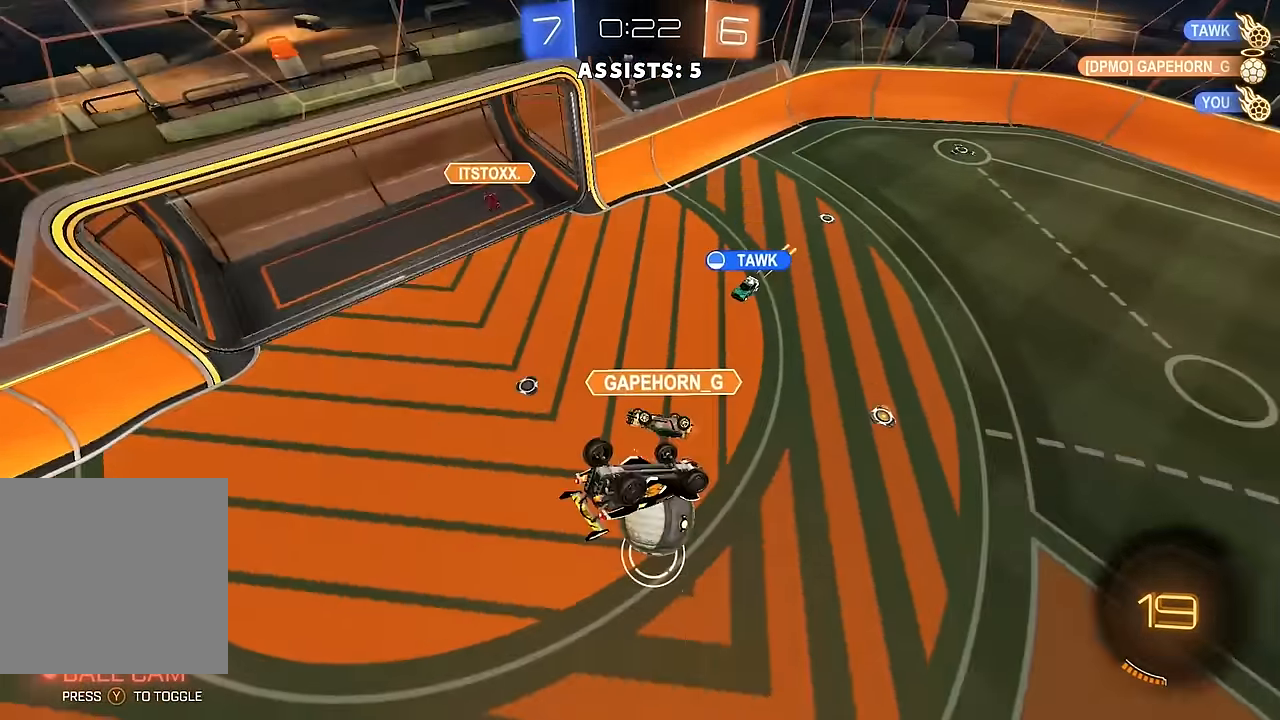
{"buttons": [], "left_stick": "right", "right_stick": "center", "events": [[100, "left_stick", "left"], [200, "L1", "up"], [233, "left_stick", "center"], [350, "left_stick", "right"]]}
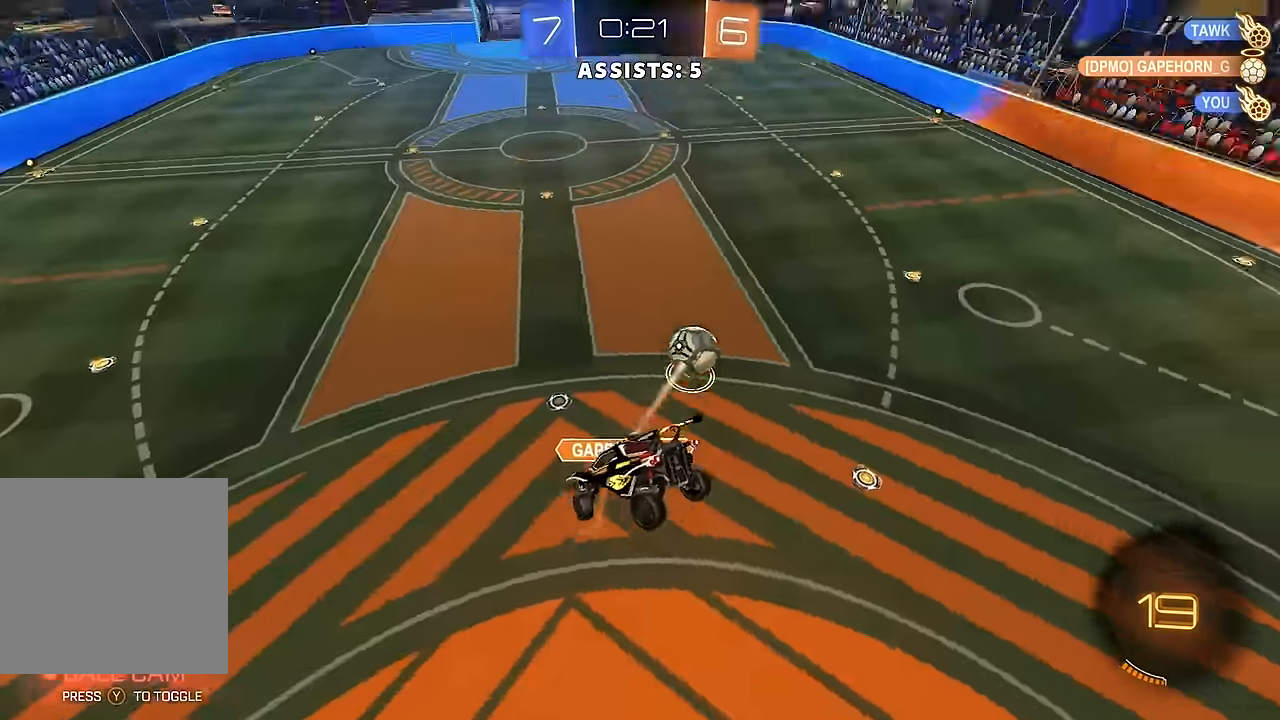
{"buttons": ["R2"], "left_stick": "center", "right_stick": "center", "events": [[133, "R2", "down"], [150, "left_stick", "center"]]}
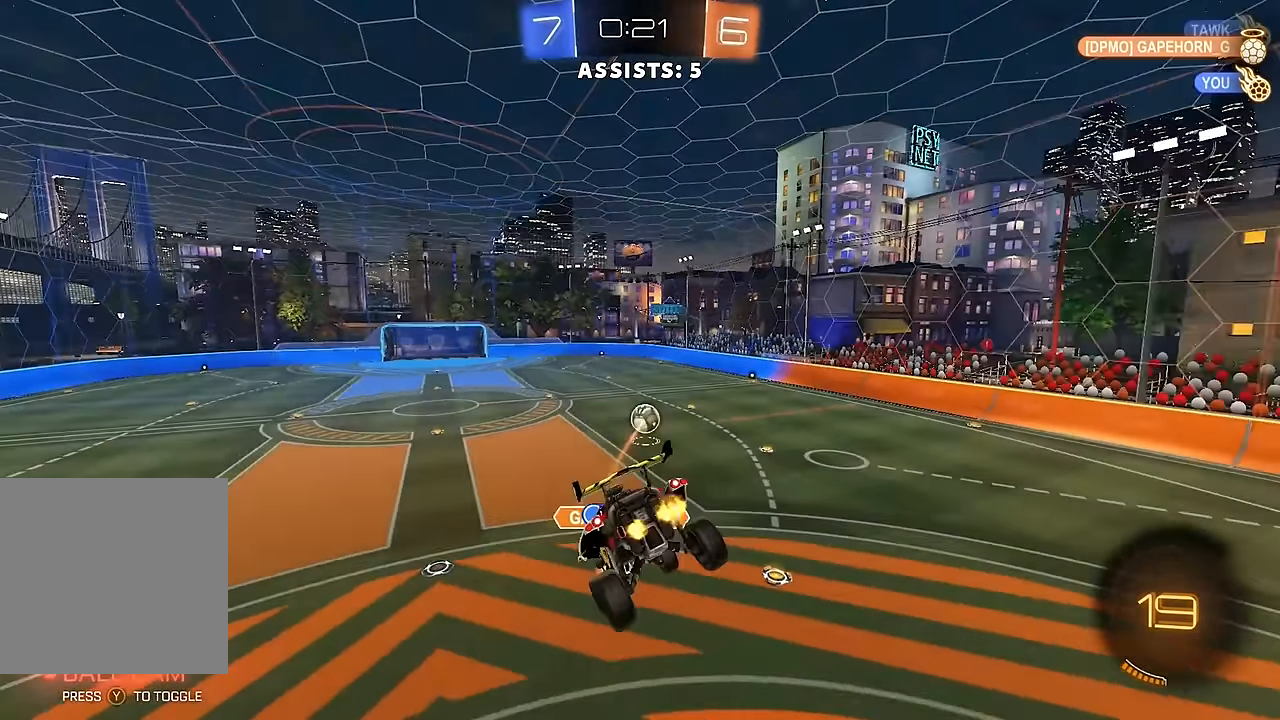
{"buttons": ["L1", "R2"], "left_stick": "center", "right_stick": "center", "events": [[133, "left_stick", "down-left"], [417, "L1", "down"], [500, "left_stick", "center"]]}
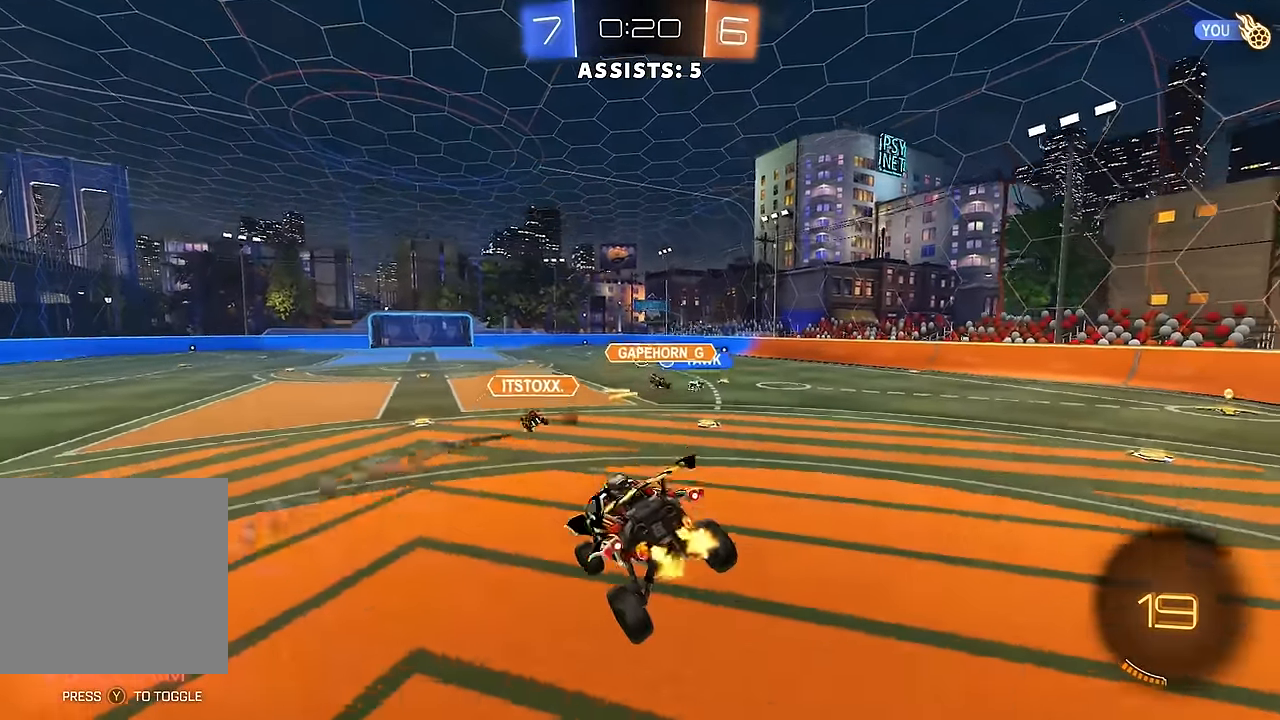
{"buttons": ["R2"], "left_stick": "up-left", "right_stick": "center", "events": [[33, "L1", "up"], [217, "Y", "down"], [317, "Y", "up"], [383, "left_stick", "up-left"]]}
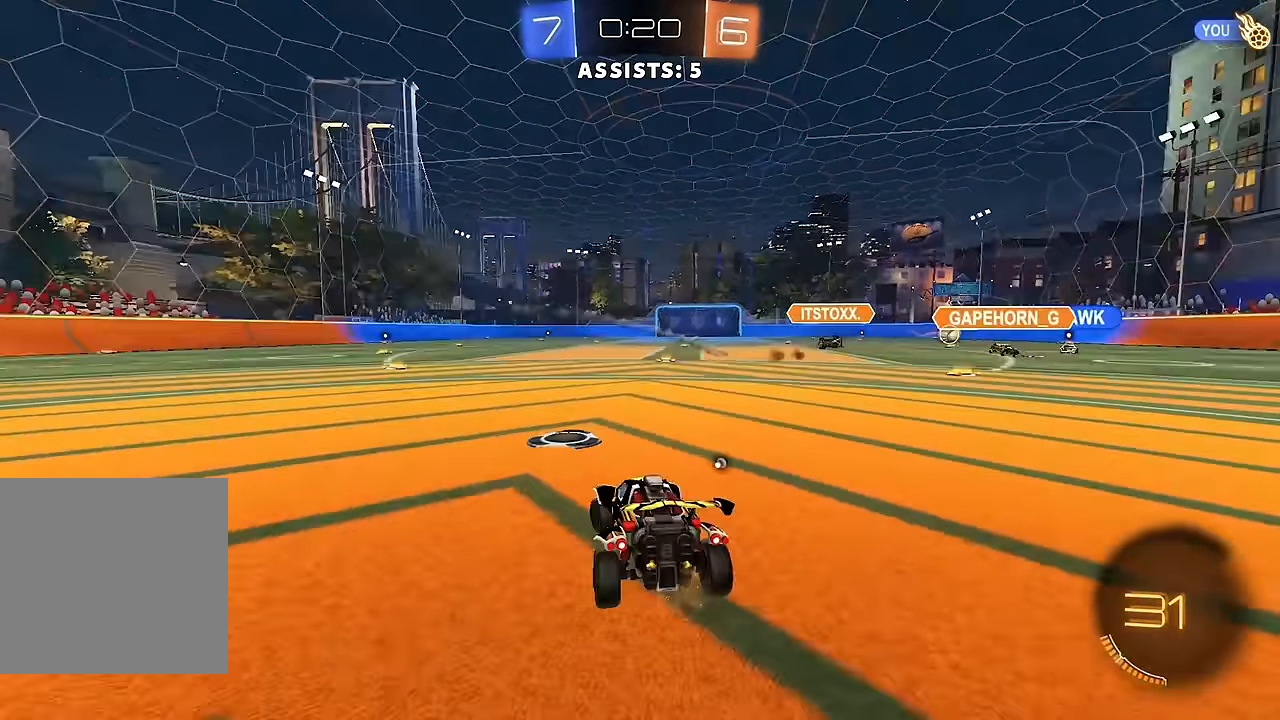
{"buttons": ["A", "B", "R2"], "left_stick": "right", "right_stick": "center", "events": [[17, "left_stick", "center"], [183, "B", "down"], [317, "left_stick", "left"], [433, "left_stick", "center"], [483, "A", "down"], [483, "left_stick", "right"]]}
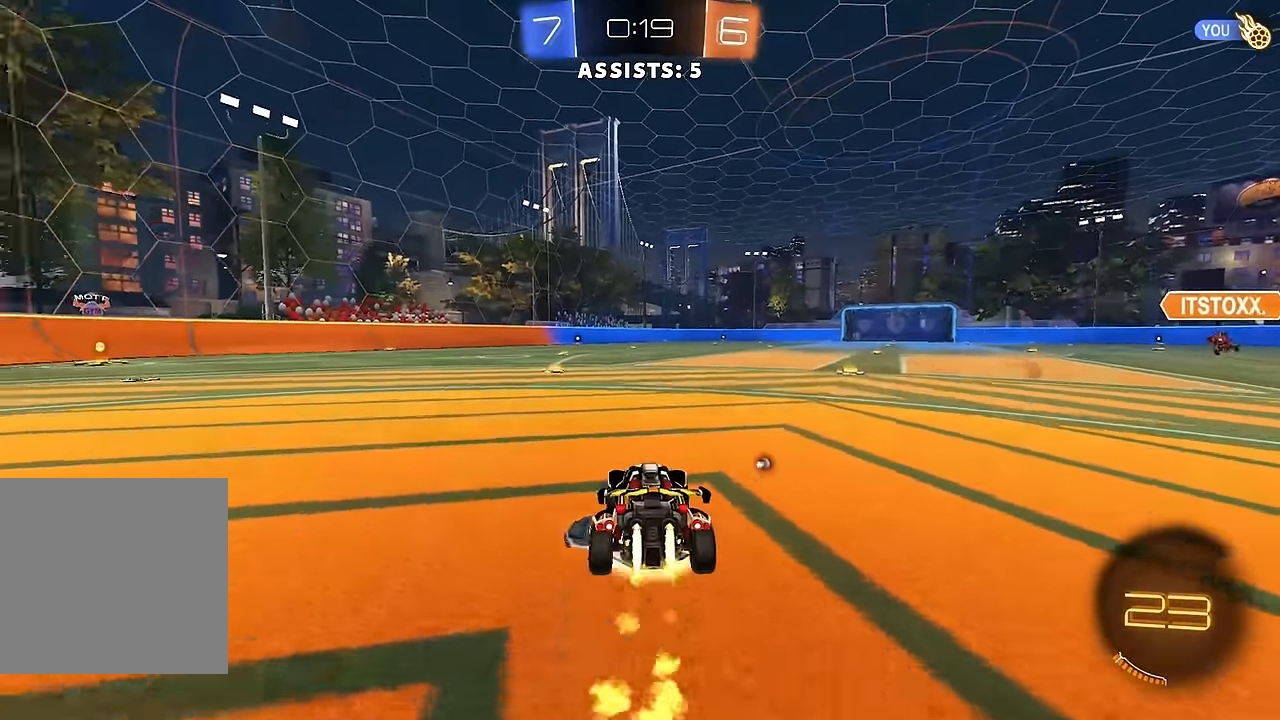
{"buttons": ["B", "L1", "R2"], "left_stick": "down-left", "right_stick": "center", "events": [[33, "L1", "down"], [67, "A", "up"], [67, "left_stick", "up-left"], [133, "A", "down"], [150, "Y", "down"], [200, "left_stick", "down-left"], [250, "A", "up"], [250, "Y", "up"]]}
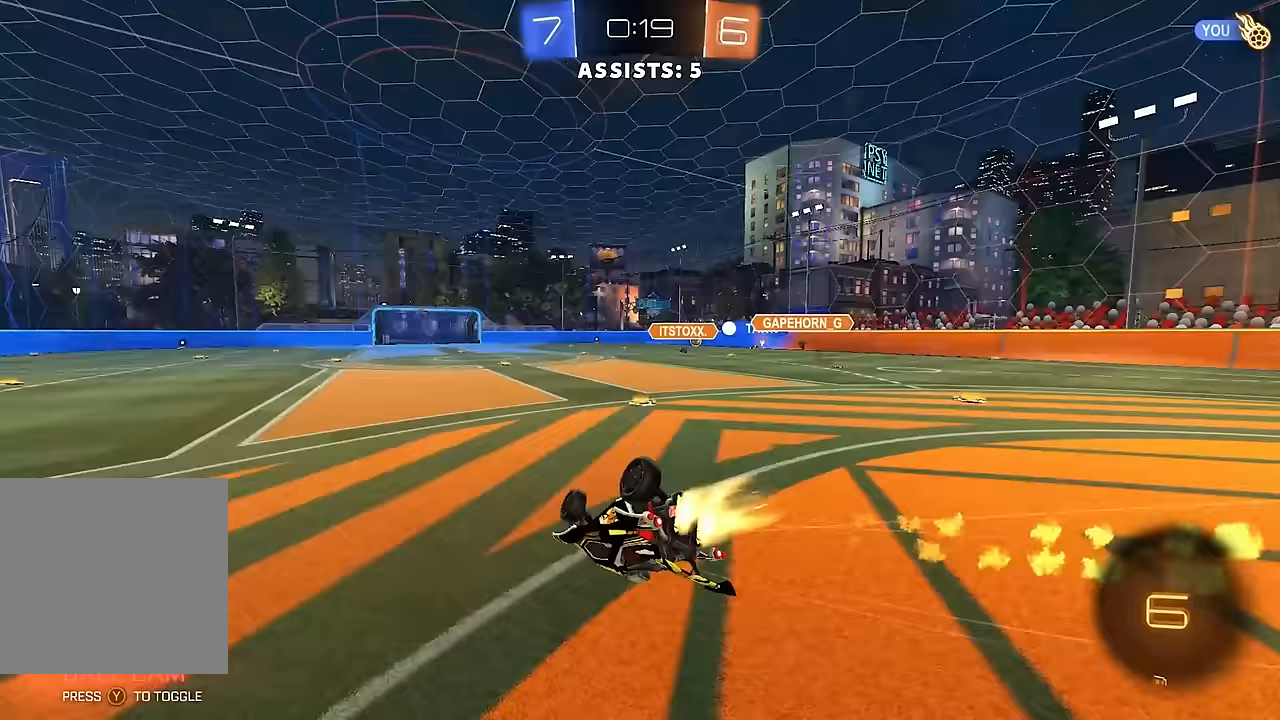
{"buttons": ["B", "R2"], "left_stick": "center", "right_stick": "center", "events": [[33, "B", "up"], [400, "B", "down"], [450, "L1", "up"], [500, "left_stick", "center"]]}
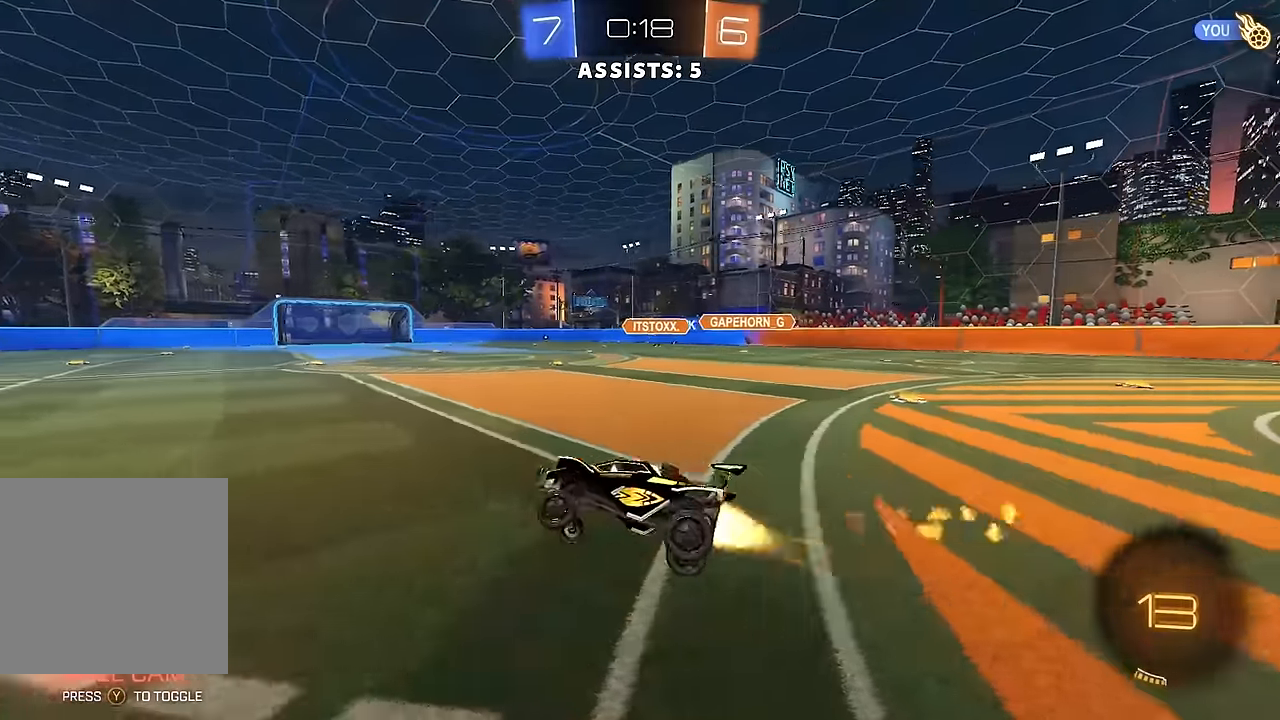
{"buttons": ["B", "Y", "R2"], "left_stick": "left", "right_stick": "center", "events": [[33, "Y", "down"], [183, "Y", "up"], [450, "Y", "down"], [500, "left_stick", "left"]]}
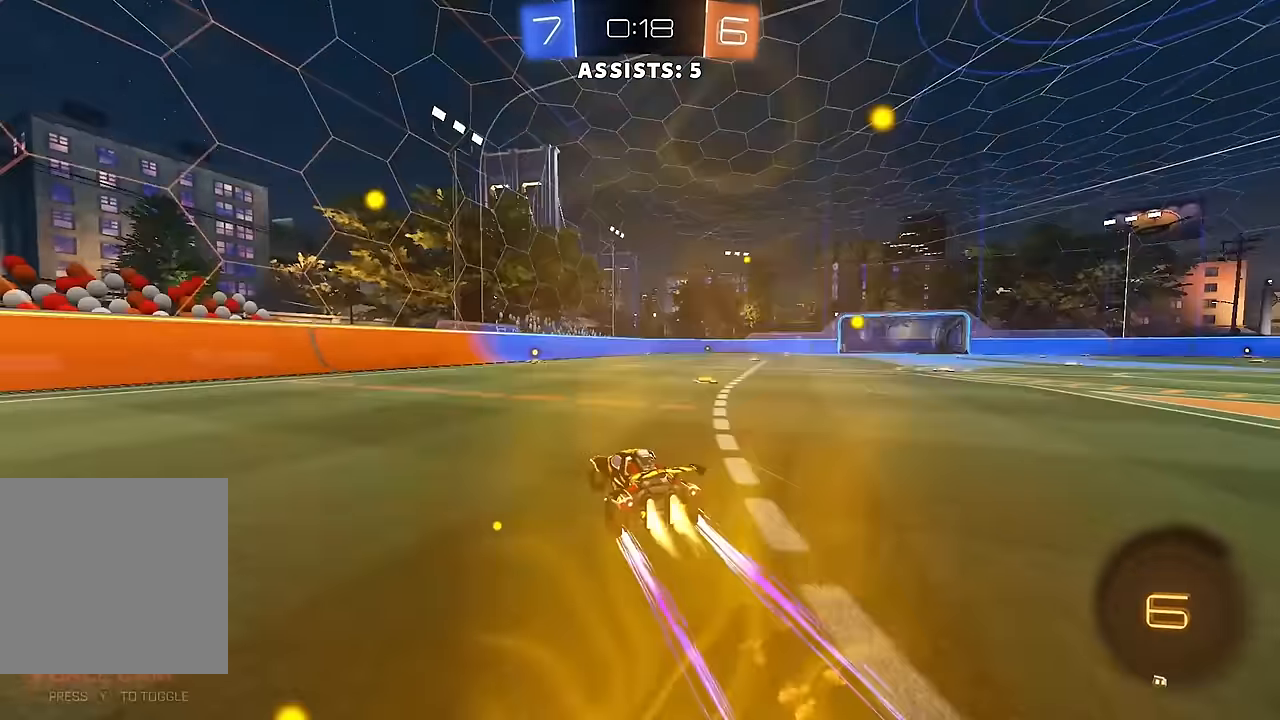
{"buttons": ["Y", "R2"], "left_stick": "center", "right_stick": "center", "events": [[67, "Y", "up"], [83, "left_stick", "center"], [100, "B", "up"], [233, "B", "down"], [250, "Y", "down"], [350, "B", "up"], [350, "Y", "up"], [500, "Y", "down"]]}
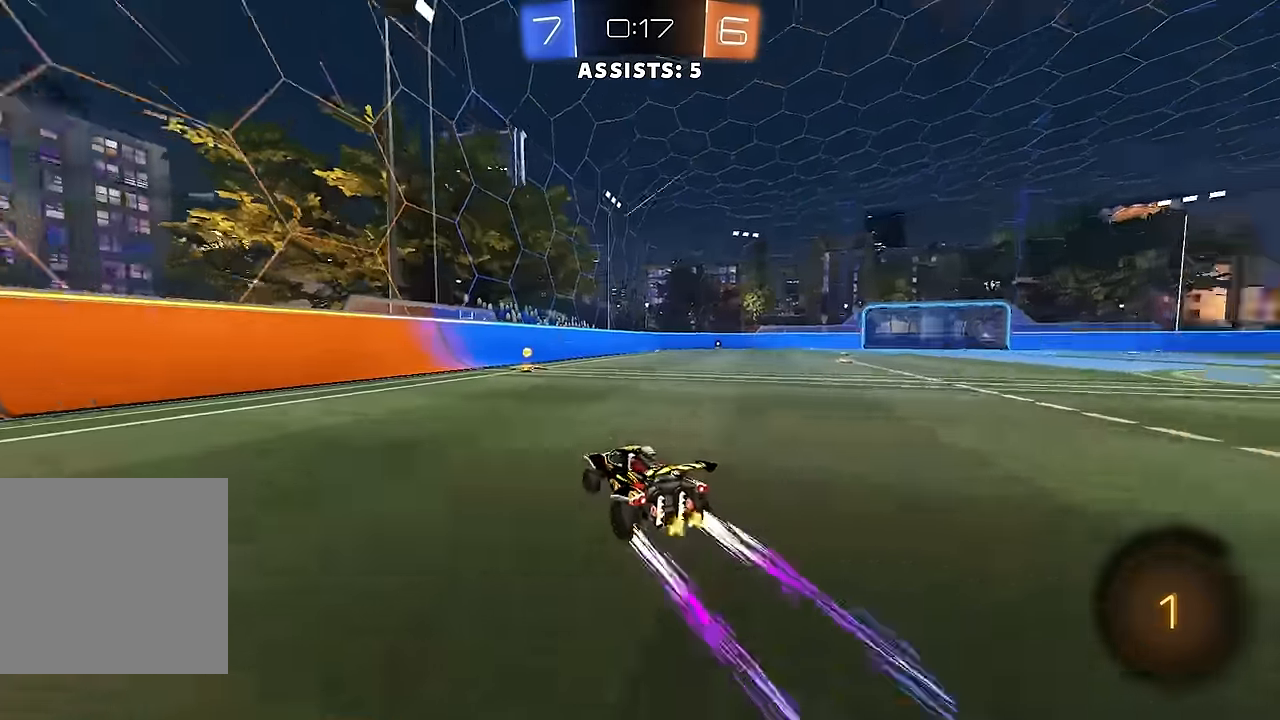
{"buttons": ["B", "R2"], "left_stick": "right", "right_stick": "center", "events": [[100, "Y", "up"], [217, "left_stick", "right"], [333, "left_stick", "center"], [483, "left_stick", "right"], [500, "B", "down"]]}
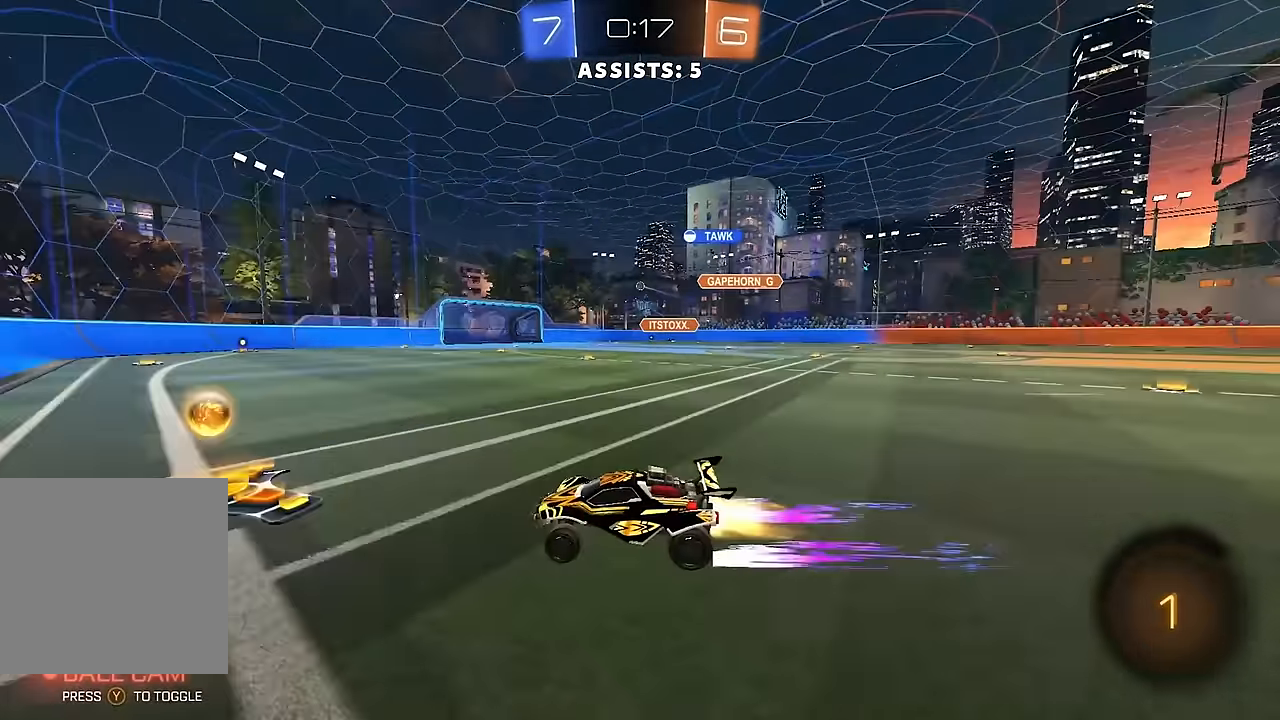
{"buttons": ["R2"], "left_stick": "right", "right_stick": "center", "events": [[33, "L1", "down"], [117, "L1", "up"], [267, "B", "up"], [267, "left_stick", "center"], [433, "left_stick", "right"]]}
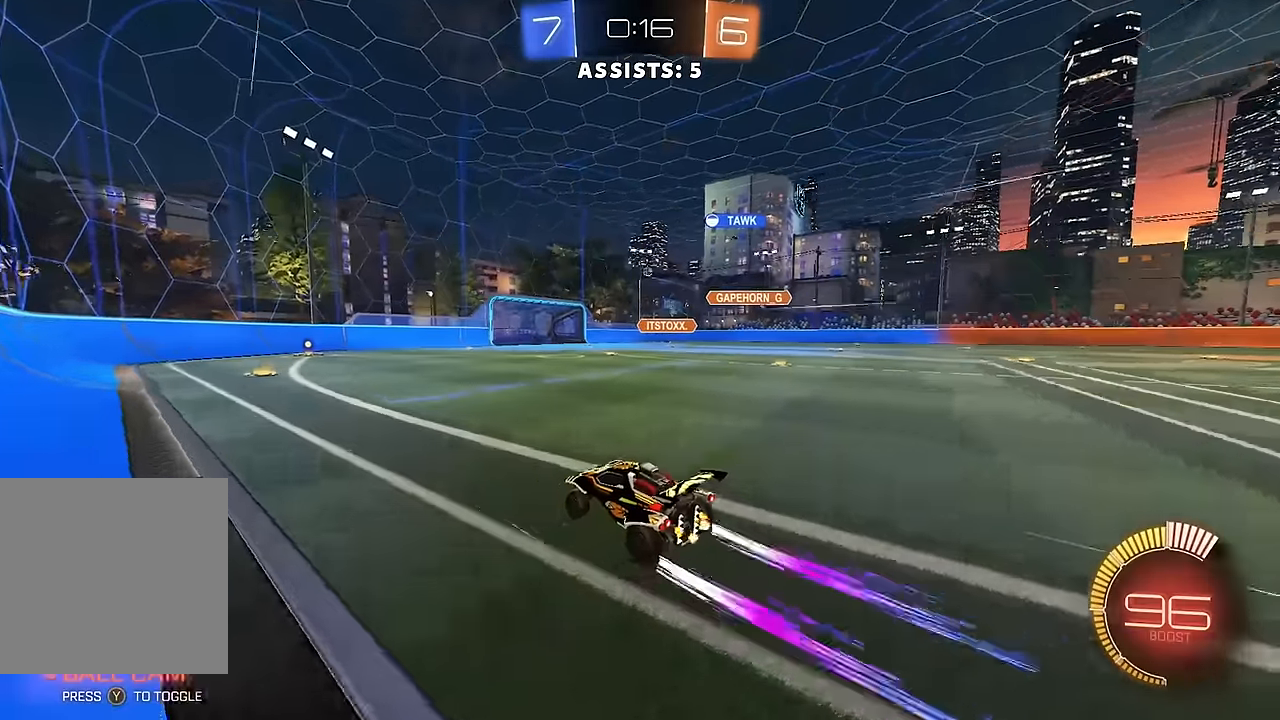
{"buttons": ["R2"], "left_stick": "left", "right_stick": "center", "events": [[100, "R2", "up"], [167, "L2", "down"], [217, "left_stick", "center"], [367, "R2", "down"], [367, "left_stick", "left"], [383, "L2", "up"]]}
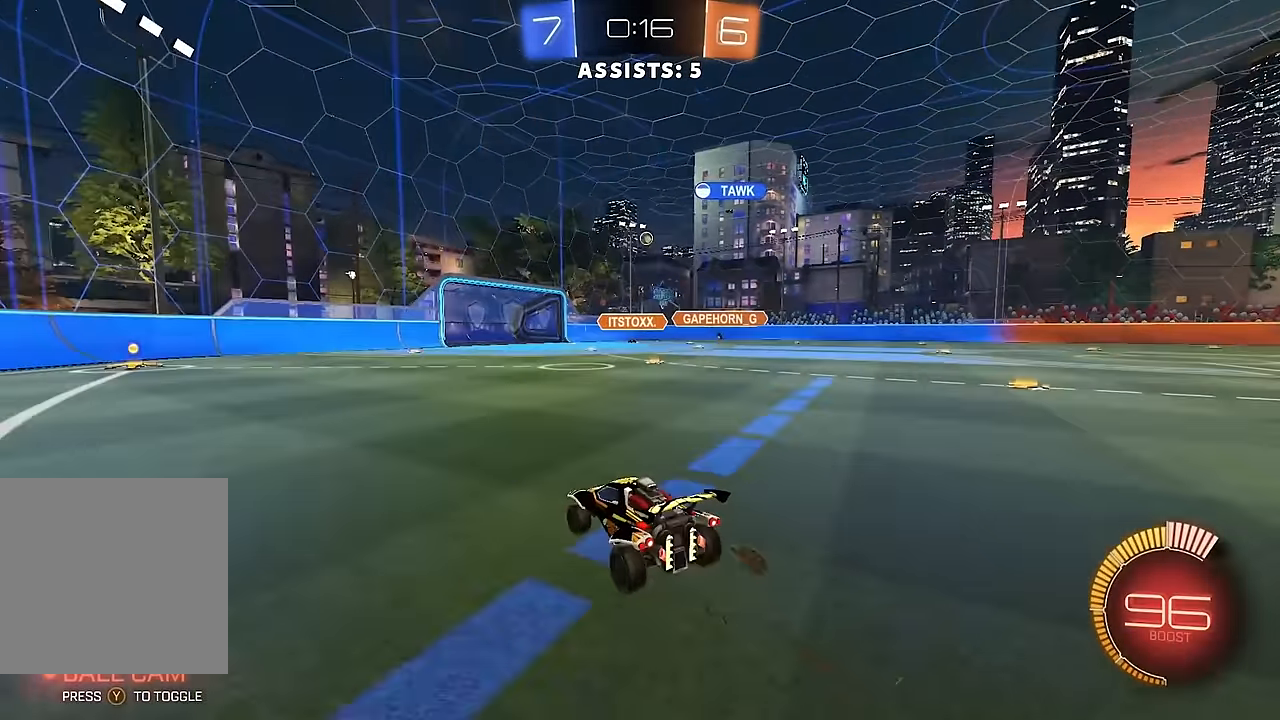
{"buttons": ["R2"], "left_stick": "left", "right_stick": "center", "events": [[317, "left_stick", "center"], [500, "left_stick", "left"]]}
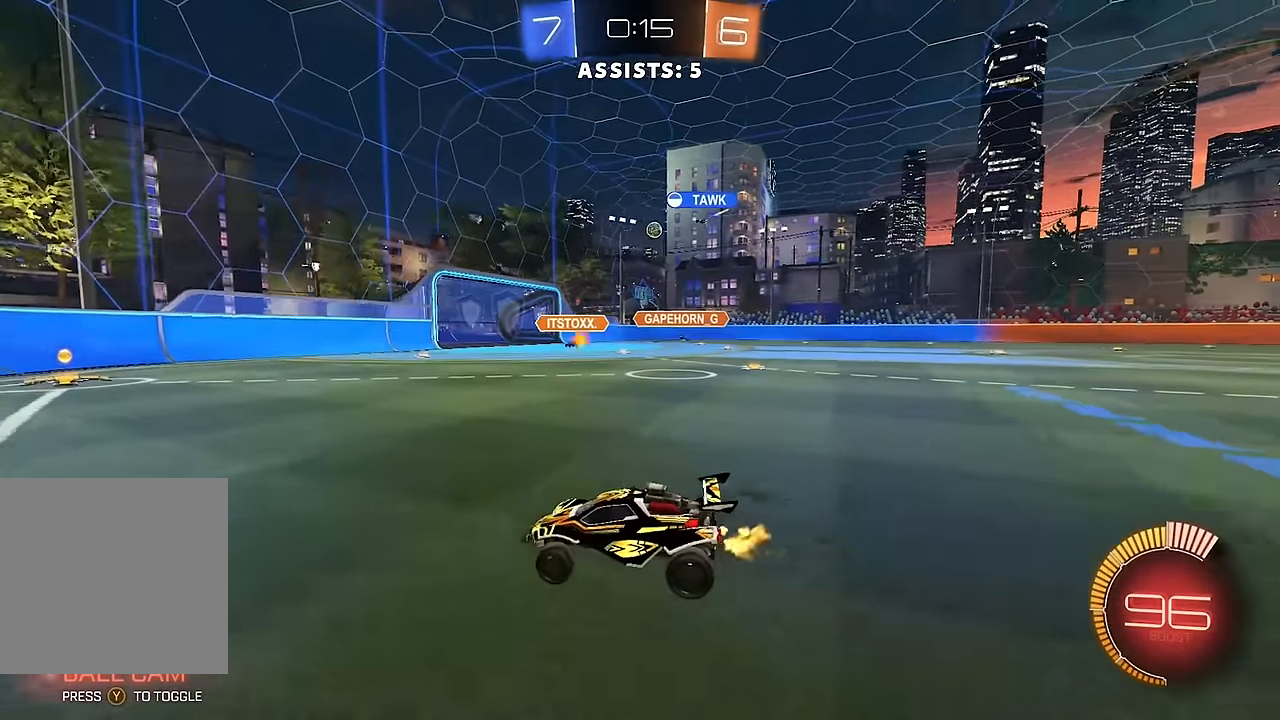
{"buttons": ["R2"], "left_stick": "right", "right_stick": "center", "events": [[167, "left_stick", "center"], [217, "left_stick", "right"], [367, "L1", "down"], [483, "L1", "up"]]}
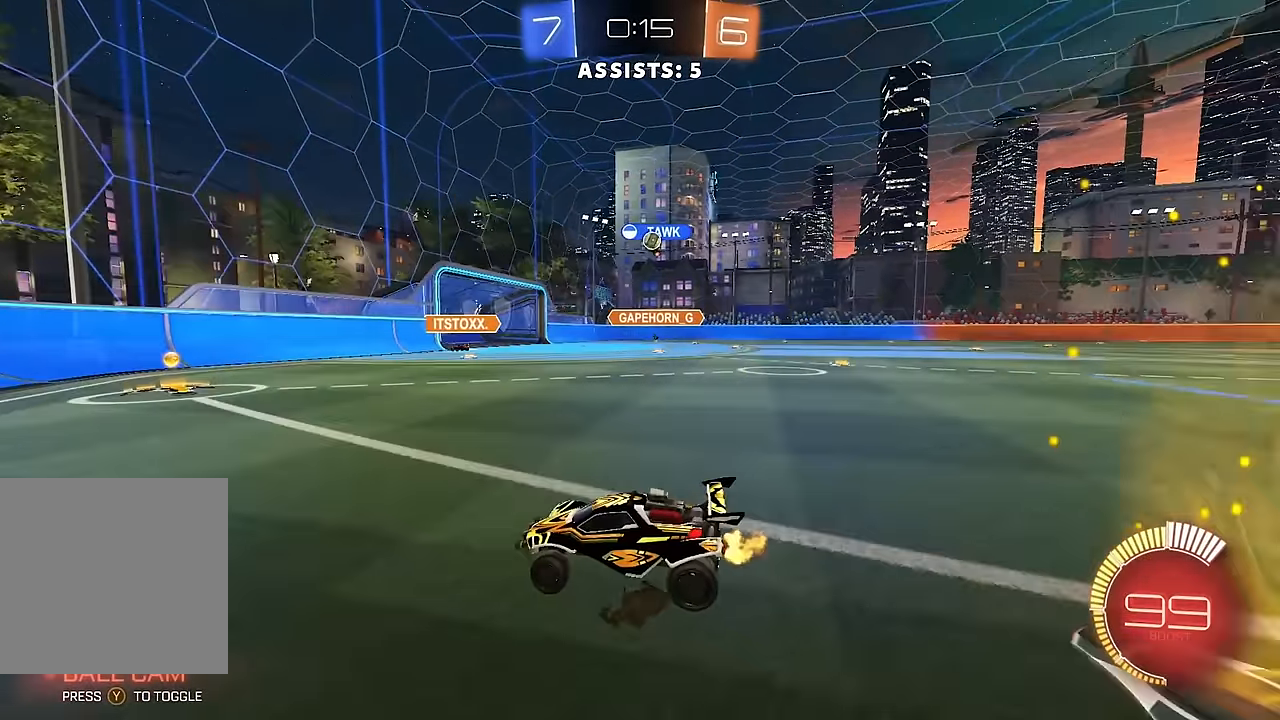
{"buttons": ["B", "R2"], "left_stick": "right", "right_stick": "center", "events": [[200, "B", "down"], [283, "left_stick", "center"], [400, "left_stick", "right"]]}
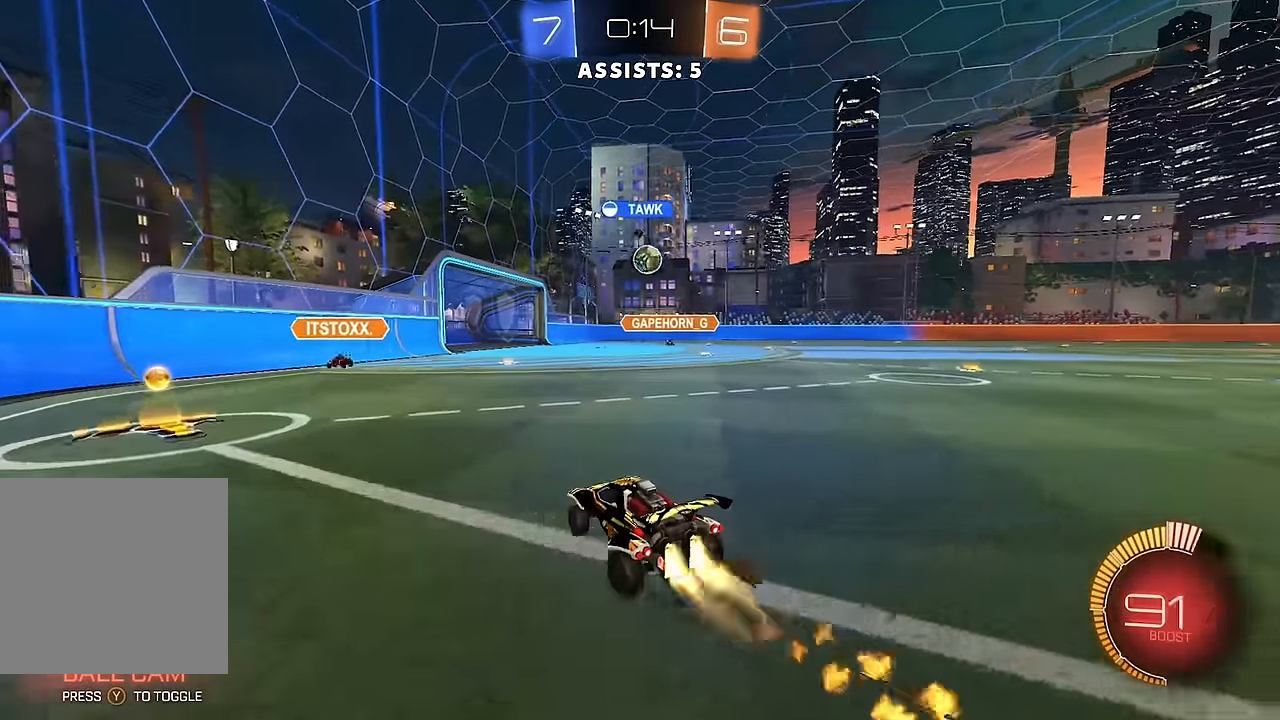
{"buttons": ["A", "B", "R2"], "left_stick": "right", "right_stick": "center", "events": [[50, "left_stick", "center"], [167, "left_stick", "right"], [217, "A", "down"], [333, "A", "up"], [333, "left_stick", "down-left"], [367, "L1", "down"], [417, "L1", "up"], [433, "left_stick", "right"], [500, "A", "down"]]}
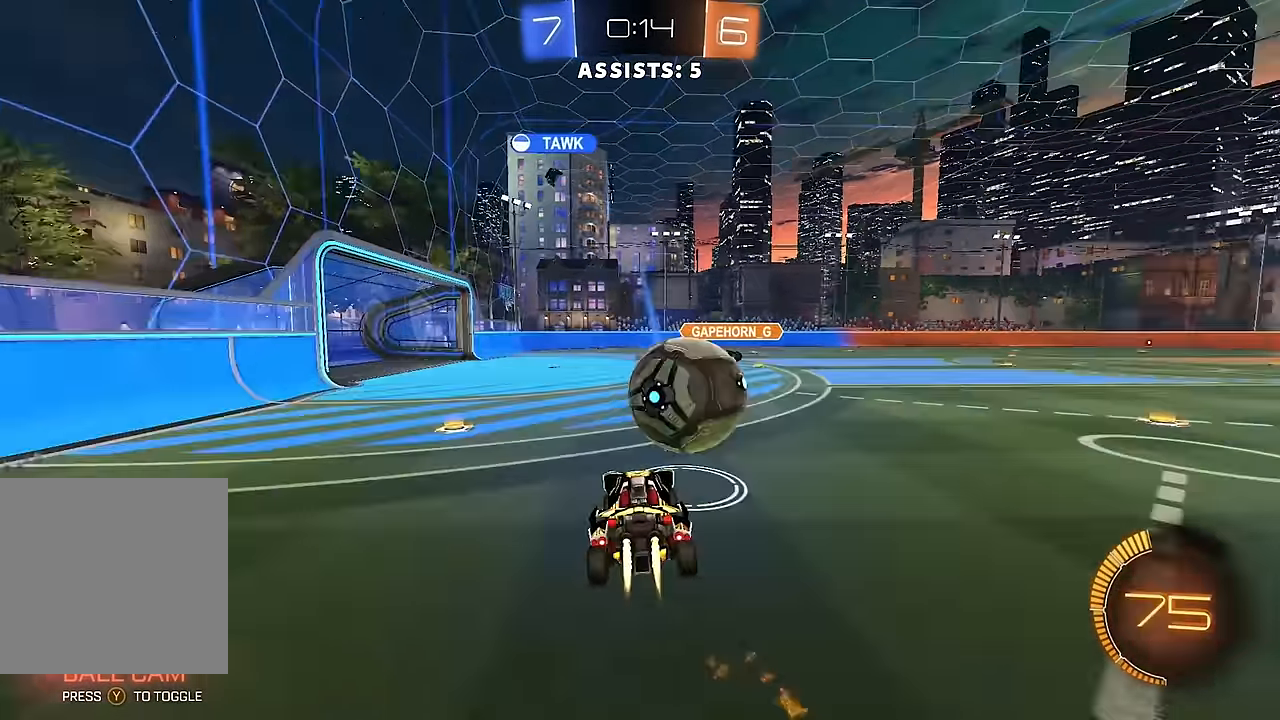
{"buttons": ["L1"], "left_stick": "right", "right_stick": "center", "events": [[217, "A", "up"], [267, "B", "up"], [300, "L1", "down"], [367, "R2", "up"]]}
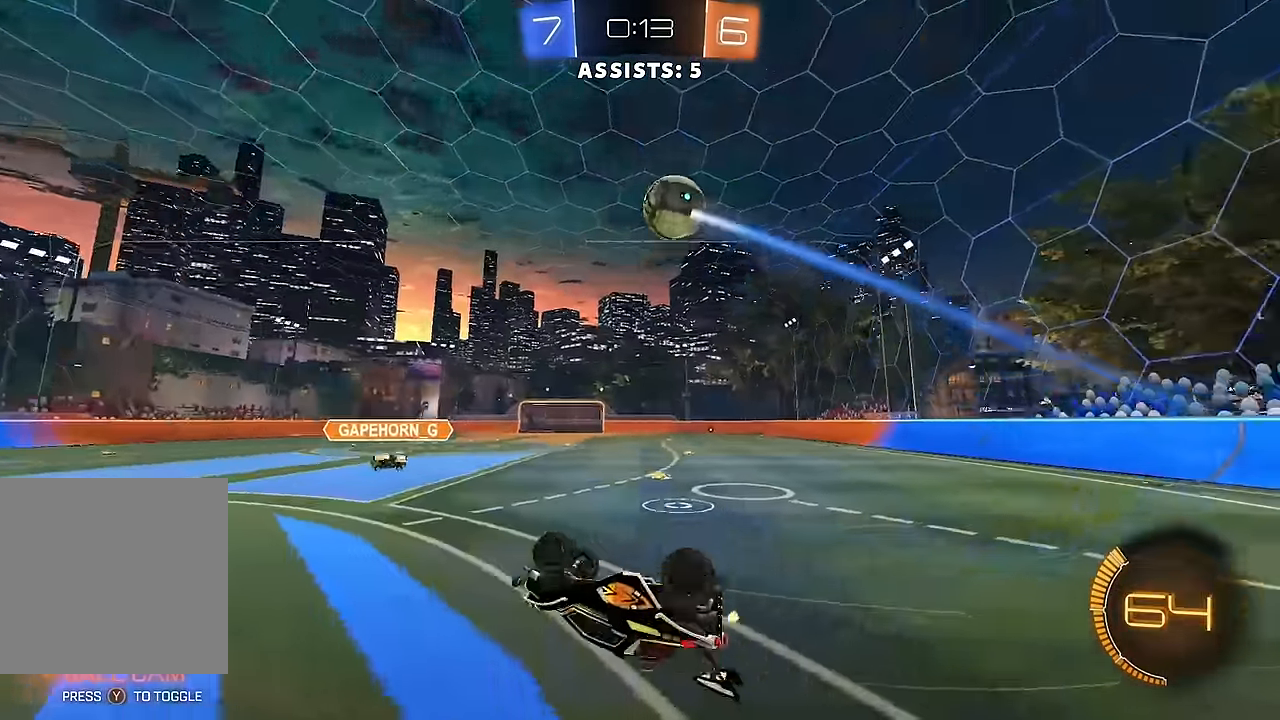
{"buttons": ["R2"], "left_stick": "center", "right_stick": "center", "events": [[100, "L1", "up"], [200, "L1", "down"], [267, "left_stick", "center"], [283, "R2", "down"], [300, "L1", "up"]]}
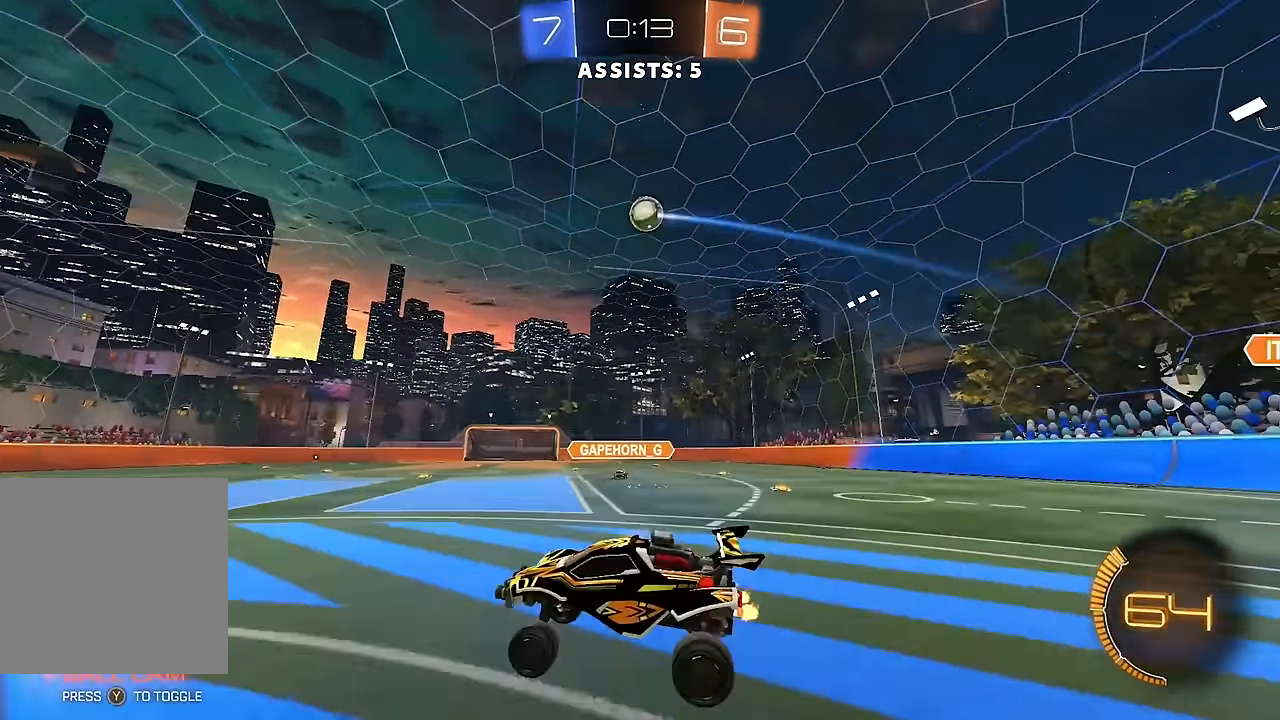
{"buttons": ["B", "R2"], "left_stick": "center", "right_stick": "center", "events": [[33, "B", "down"], [100, "left_stick", "right"], [333, "left_stick", "center"]]}
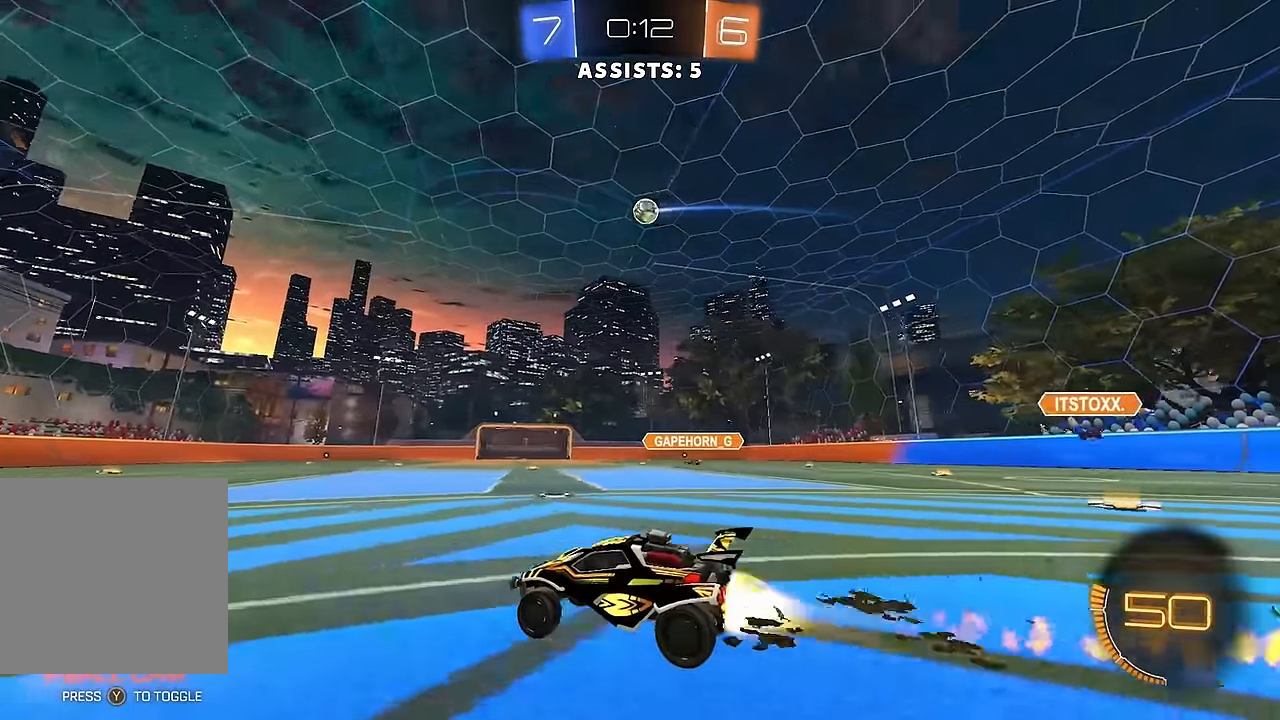
{"buttons": ["R2"], "left_stick": "center", "right_stick": "center", "events": [[17, "B", "up"], [17, "left_stick", "right"], [183, "left_stick", "center"], [317, "B", "down"], [400, "B", "up"]]}
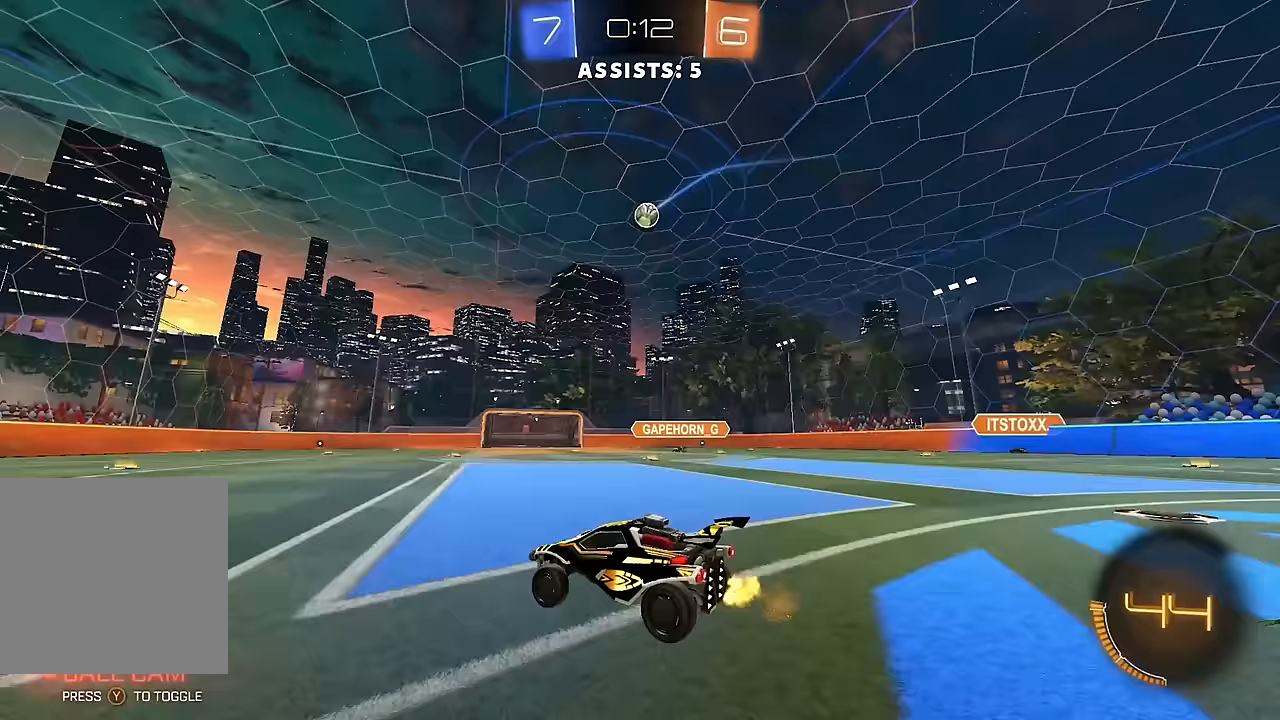
{"buttons": ["R2"], "left_stick": "right", "right_stick": "center", "events": [[250, "left_stick", "right"]]}
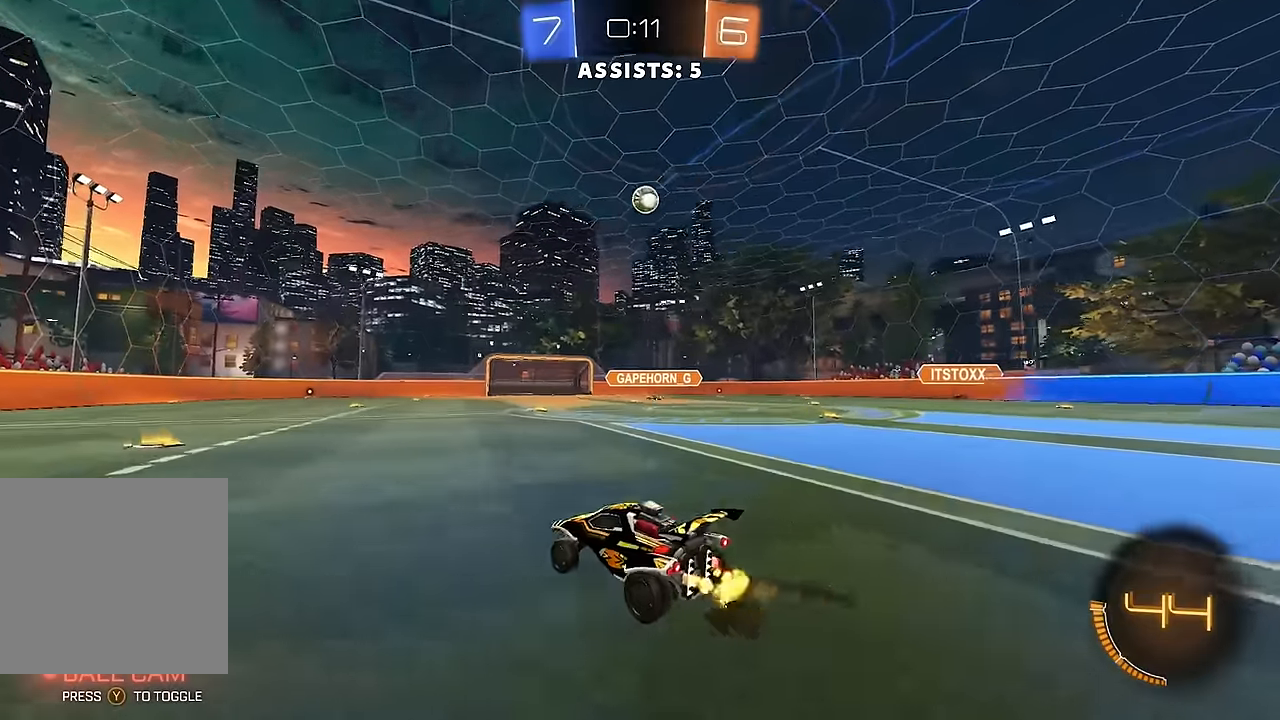
{"buttons": ["R2"], "left_stick": "center", "right_stick": "center", "events": [[467, "left_stick", "center"]]}
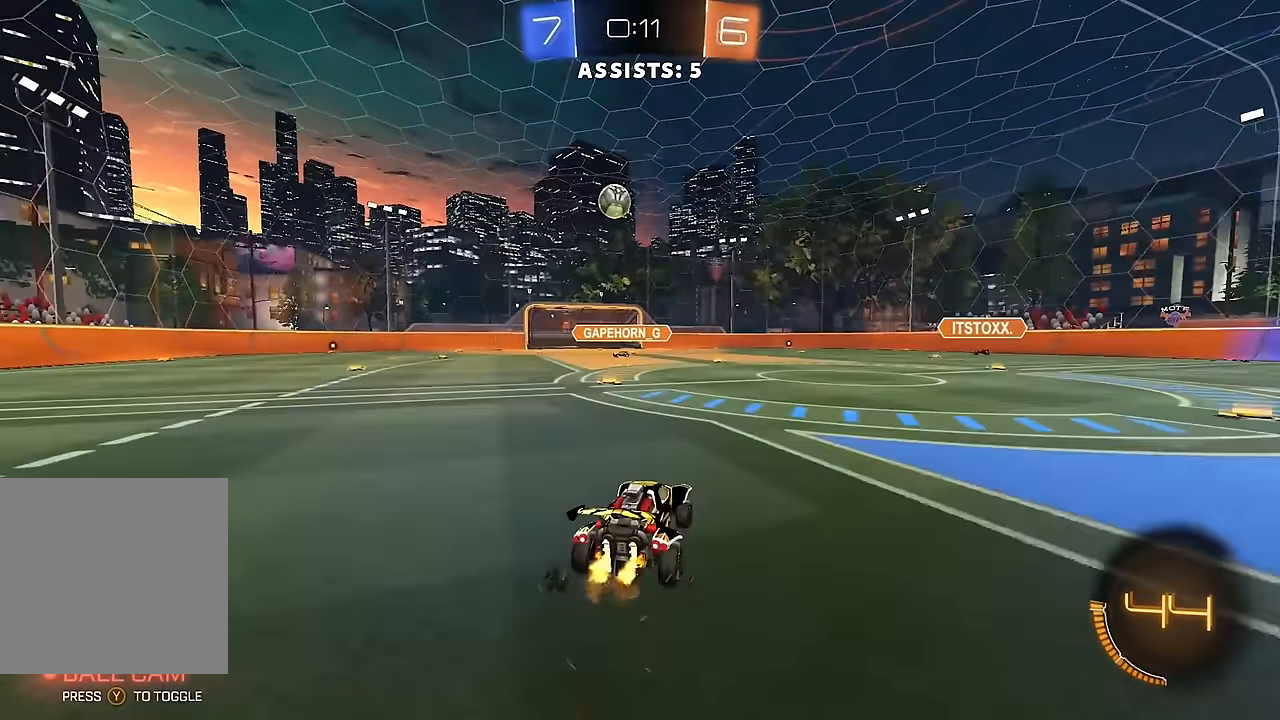
{"buttons": ["L1", "R2"], "left_stick": "left", "right_stick": "center", "events": [[50, "left_stick", "left"], [183, "L1", "down"], [250, "L1", "up"], [400, "B", "down"], [467, "L1", "down"], [500, "B", "up"]]}
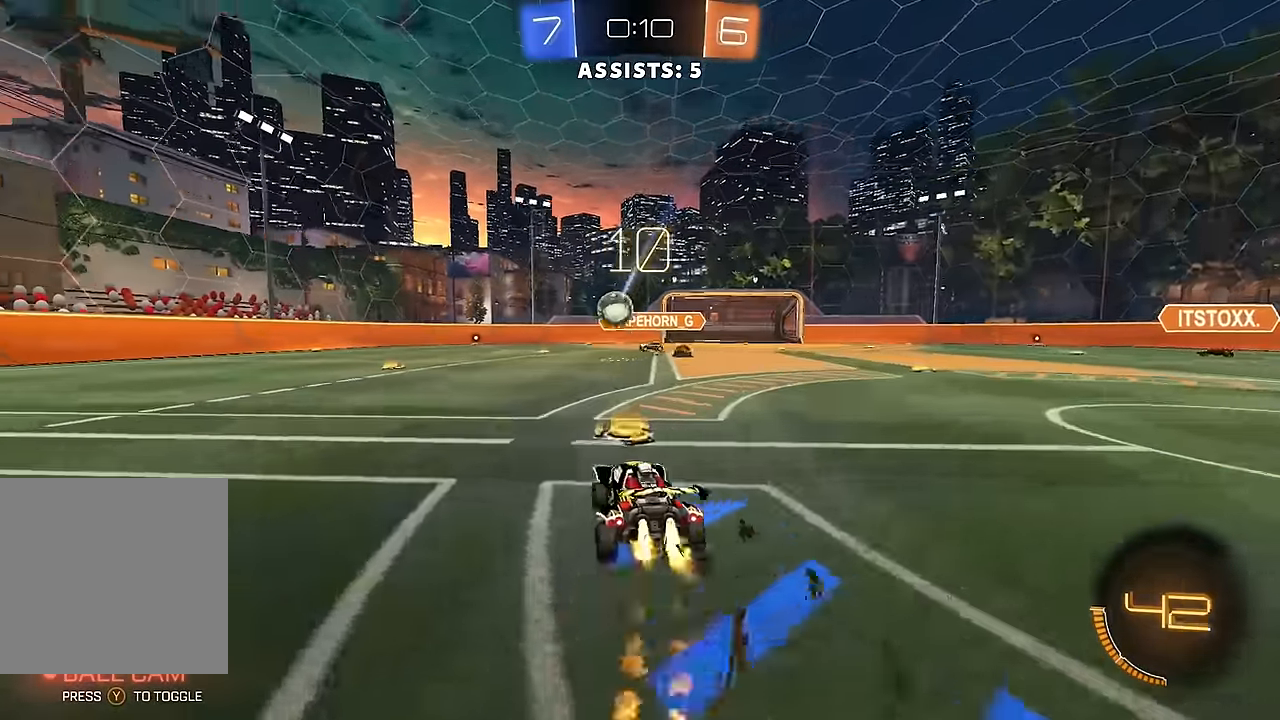
{"buttons": ["B", "R2"], "left_stick": "left", "right_stick": "center", "events": [[17, "L1", "up"], [67, "B", "down"]]}
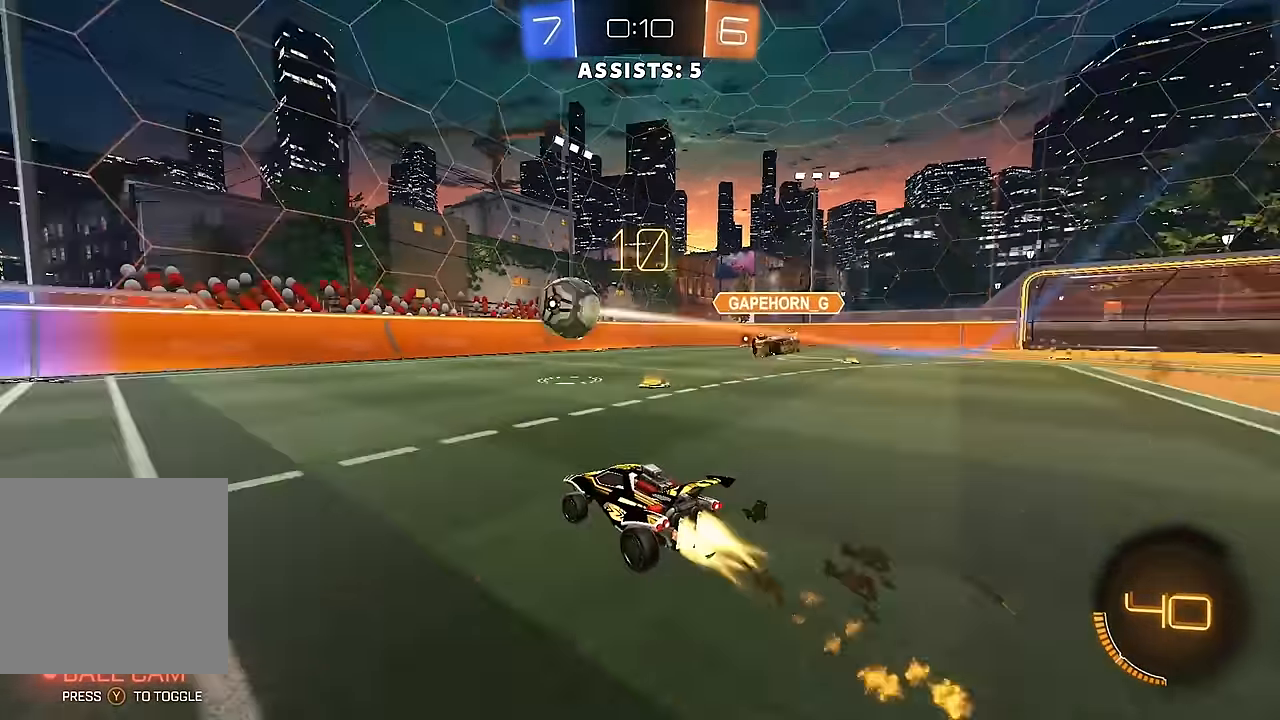
{"buttons": ["R2"], "left_stick": "center", "right_stick": "center", "events": [[83, "left_stick", "center"], [250, "left_stick", "left"], [400, "left_stick", "center"], [467, "B", "up"]]}